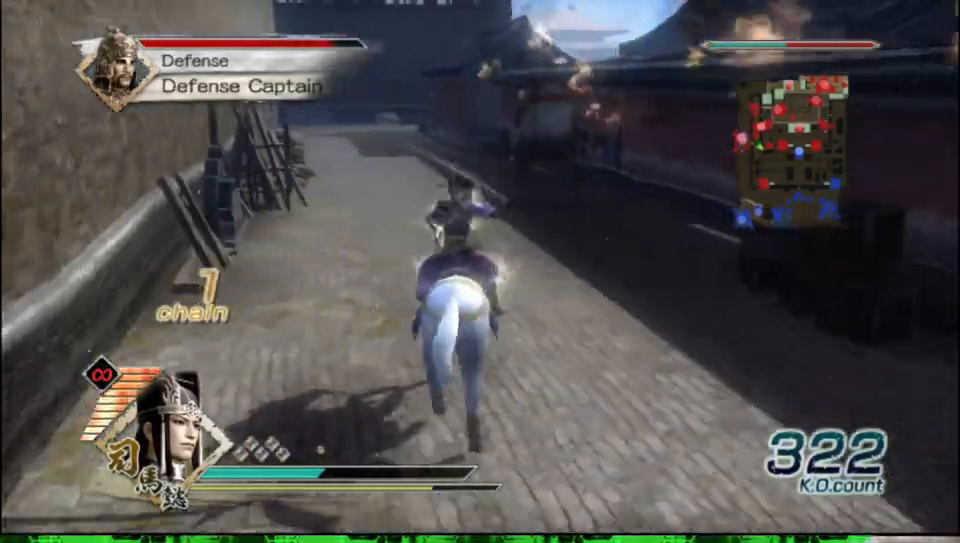
Gameplay with a controller (Xbox layout); each line is a JSON object with the inputs held at the frame after it. "events" lists button and stick changes between this image and that frame as [ms after this image, input, new state], when the widget could be followed in between.
{"buttons": [], "left_stick": "up", "right_stick": "center", "events": [[33, "left_stick", "up"]]}
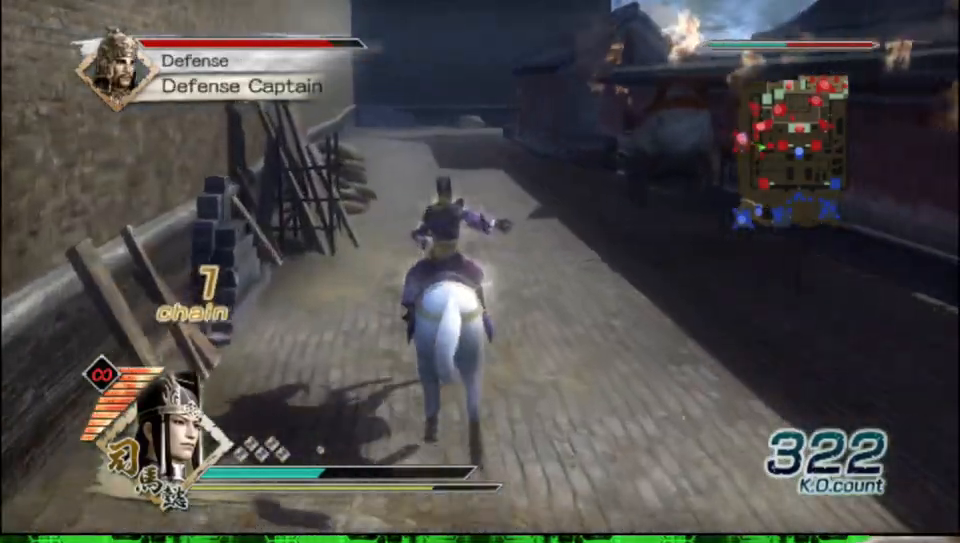
{"buttons": [], "left_stick": "up", "right_stick": "center", "events": []}
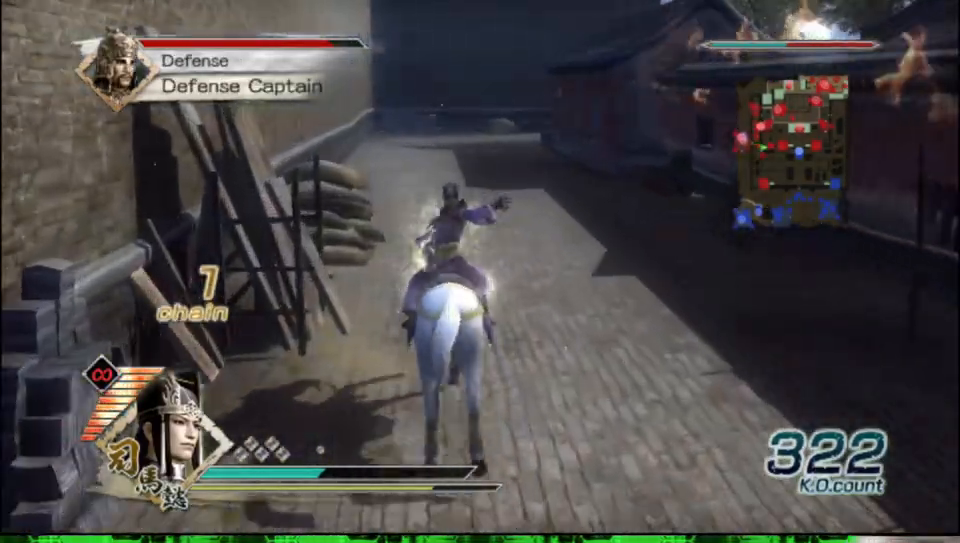
{"buttons": [], "left_stick": "up", "right_stick": "center", "events": []}
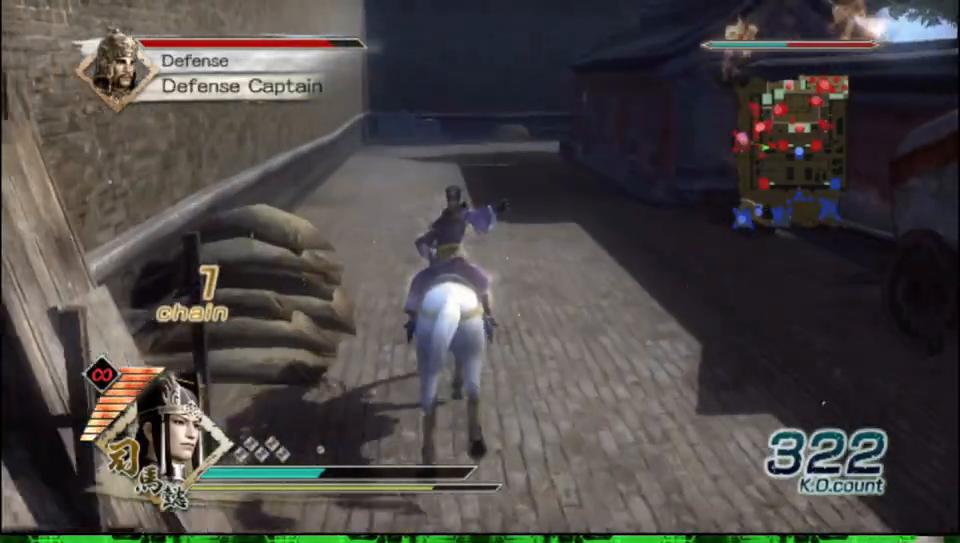
{"buttons": [], "left_stick": "up", "right_stick": "center", "events": []}
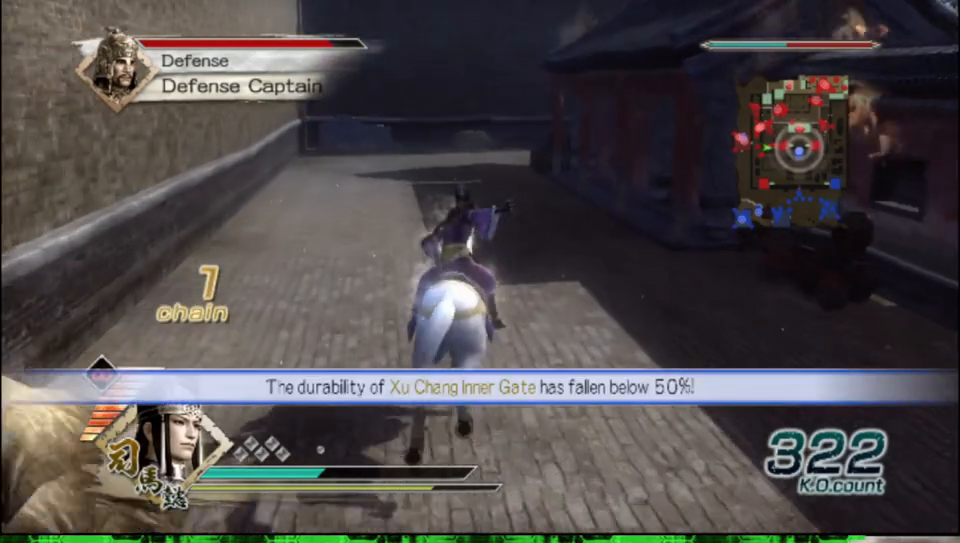
{"buttons": [], "left_stick": "up", "right_stick": "center", "events": []}
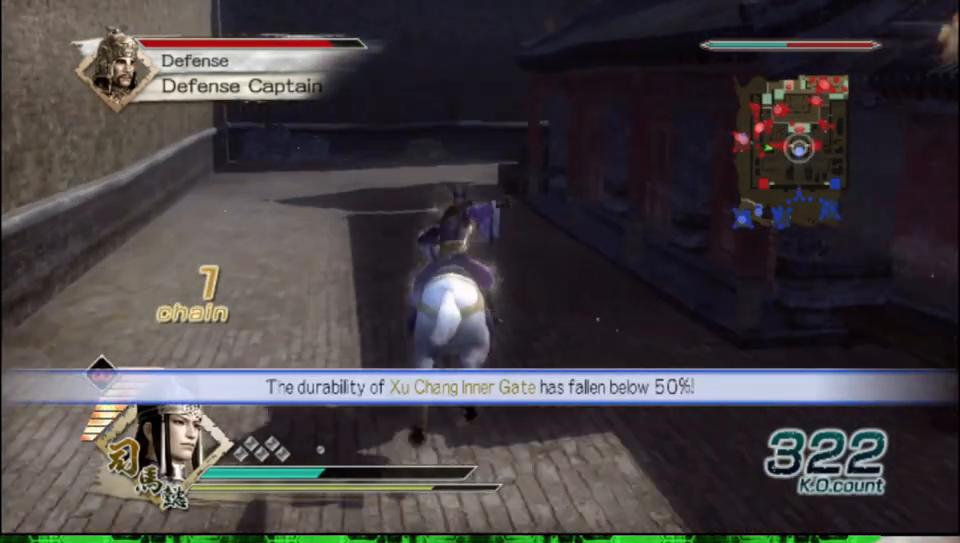
{"buttons": [], "left_stick": "up", "right_stick": "center", "events": []}
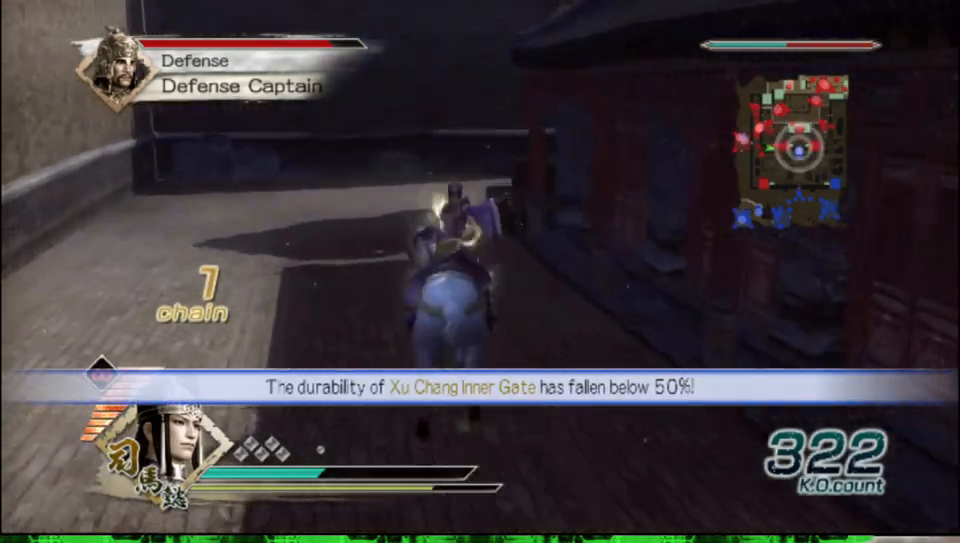
{"buttons": [], "left_stick": "up", "right_stick": "center", "events": []}
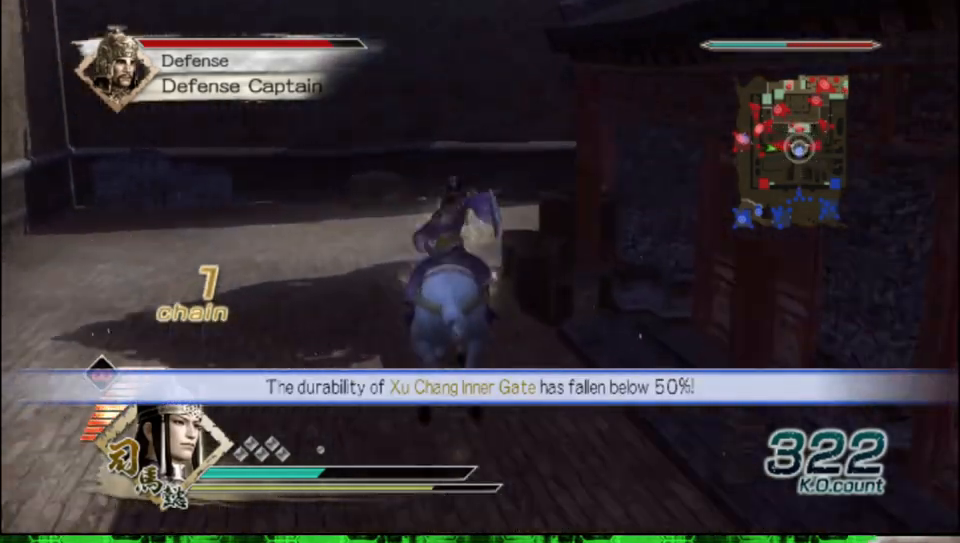
{"buttons": [], "left_stick": "up", "right_stick": "left", "events": [[483, "right_stick", "left"]]}
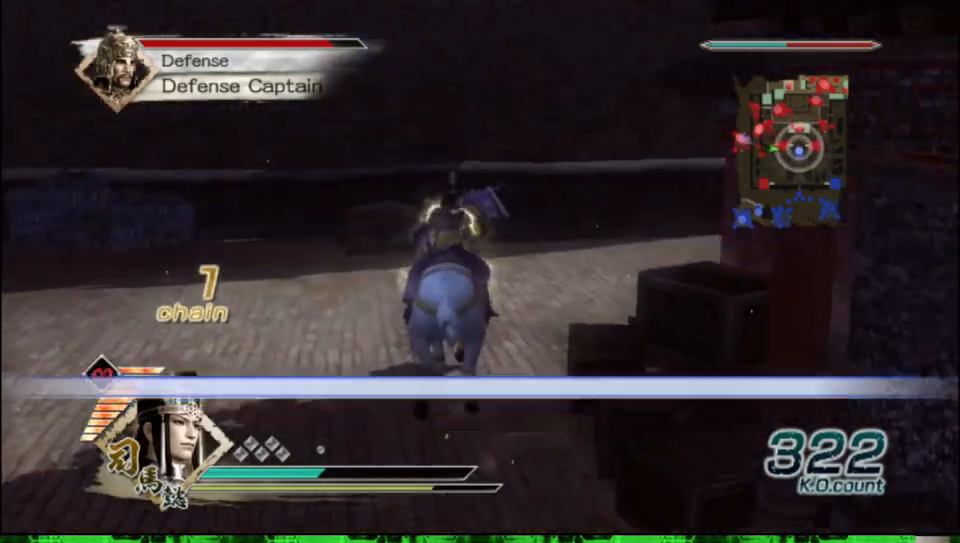
{"buttons": [], "left_stick": "up", "right_stick": "center", "events": [[200, "right_stick", "center"]]}
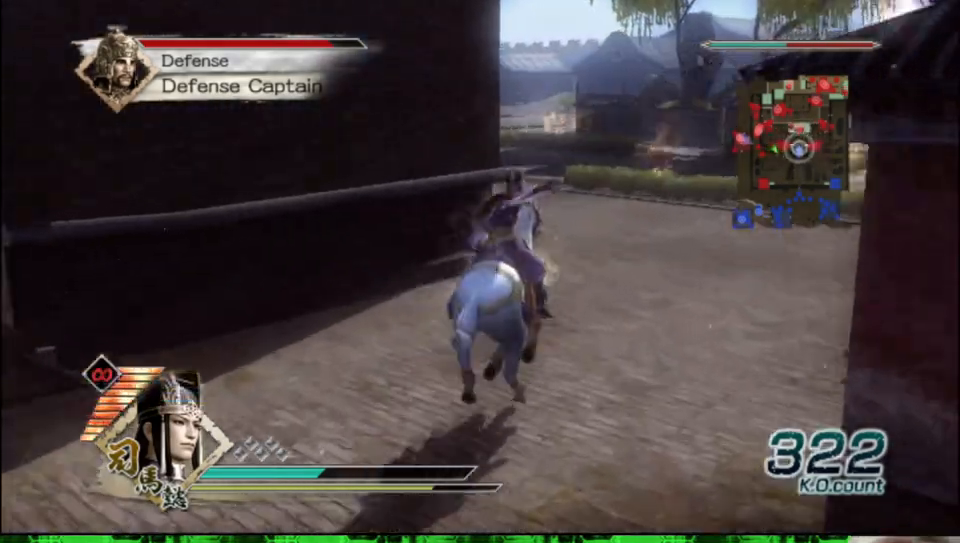
{"buttons": [], "left_stick": "up", "right_stick": "center", "events": []}
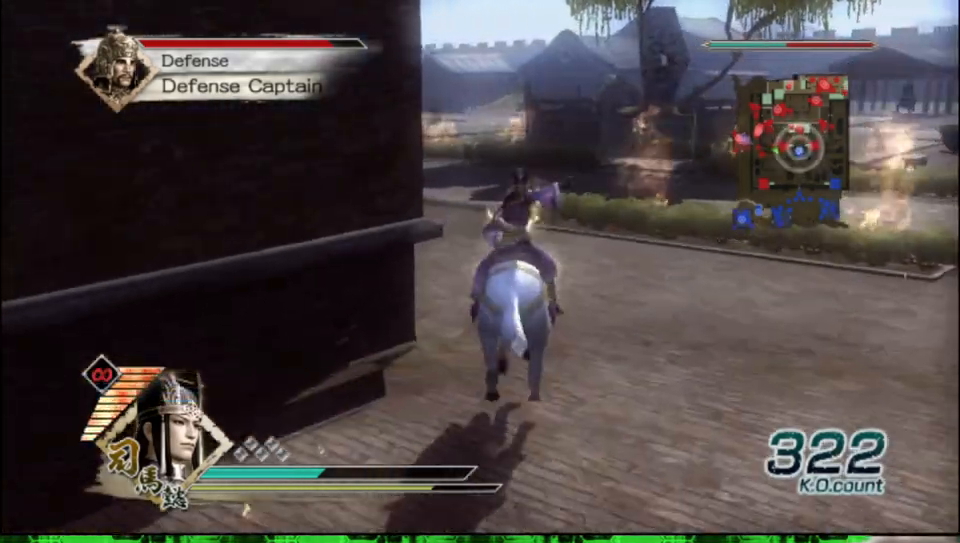
{"buttons": [], "left_stick": "up", "right_stick": "center", "events": [[250, "right_stick", "right"], [400, "right_stick", "center"]]}
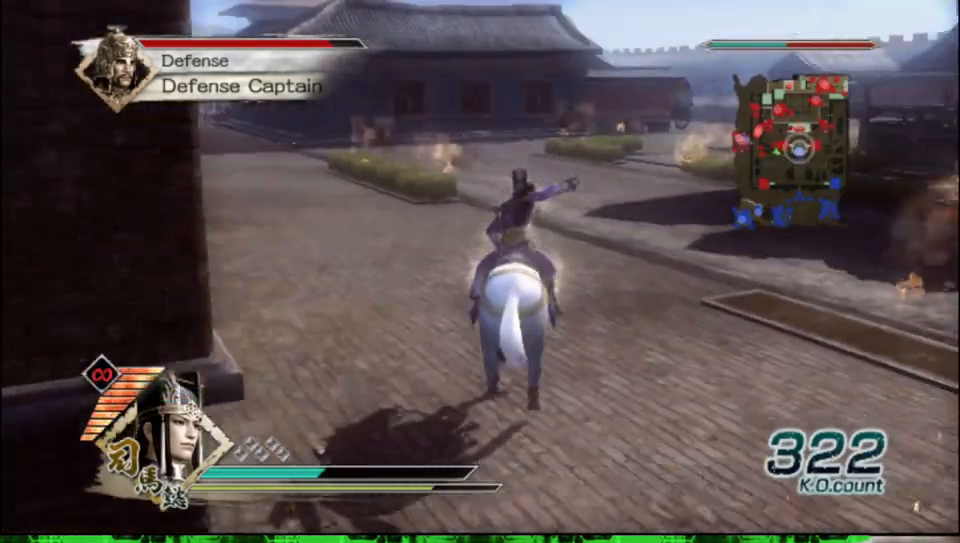
{"buttons": [], "left_stick": "up", "right_stick": "center", "events": [[350, "right_stick", "right"], [483, "right_stick", "center"]]}
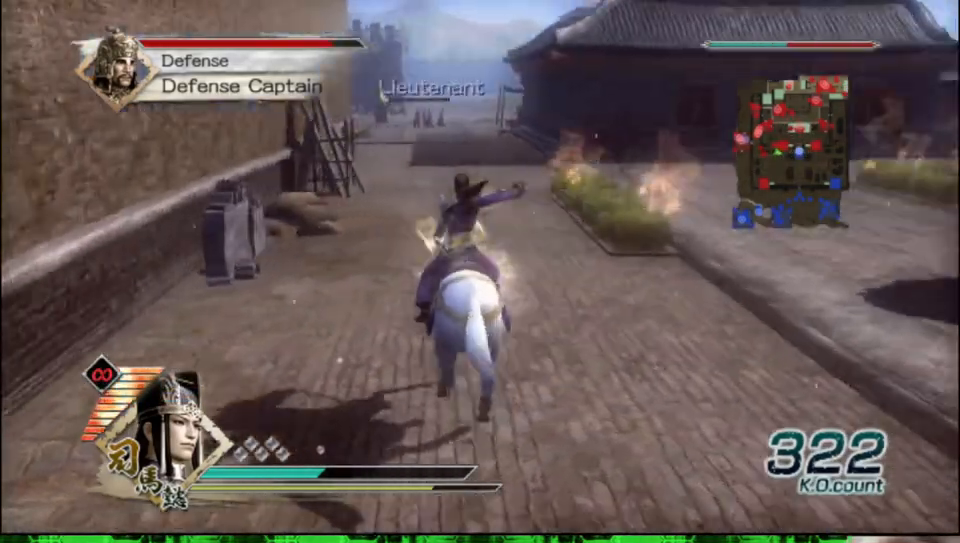
{"buttons": [], "left_stick": "up", "right_stick": "center", "events": []}
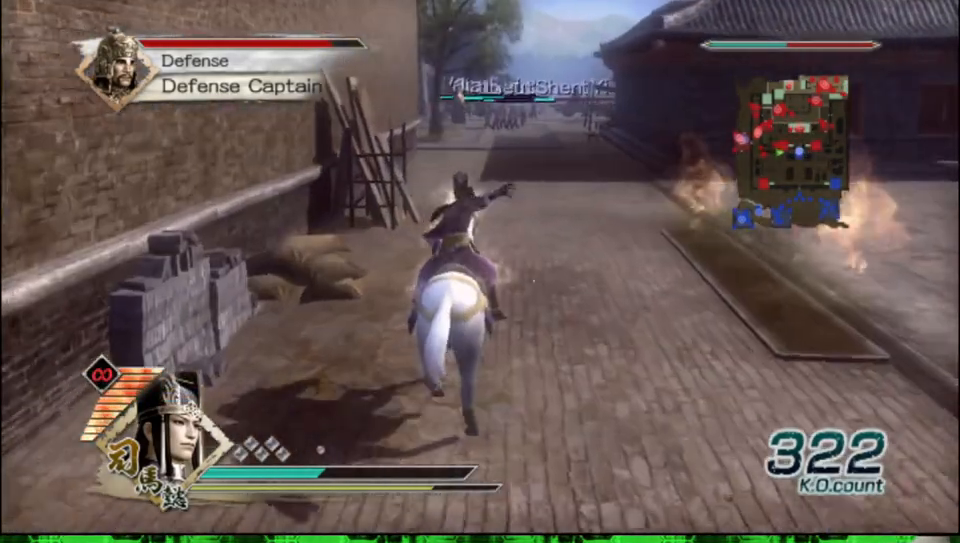
{"buttons": [], "left_stick": "up", "right_stick": "center", "events": []}
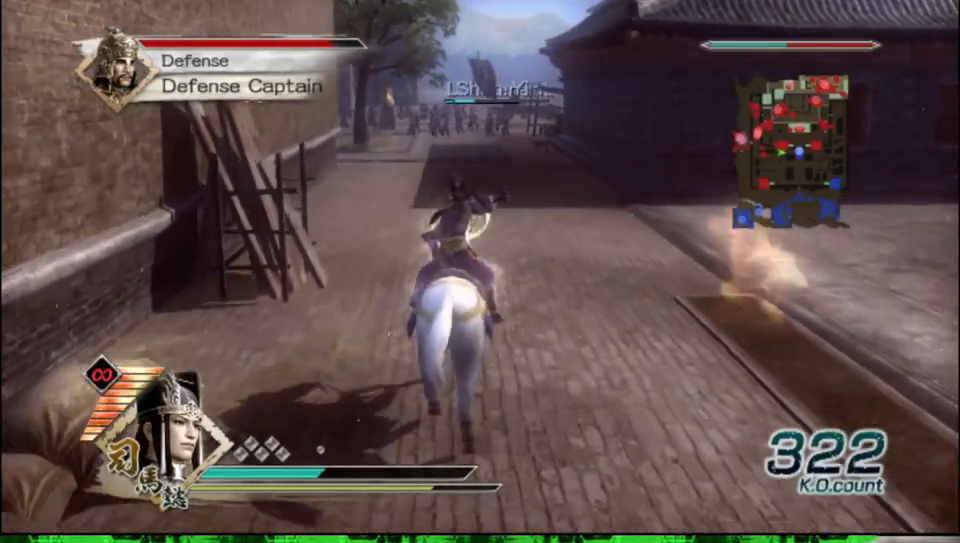
{"buttons": [], "left_stick": "up", "right_stick": "center", "events": []}
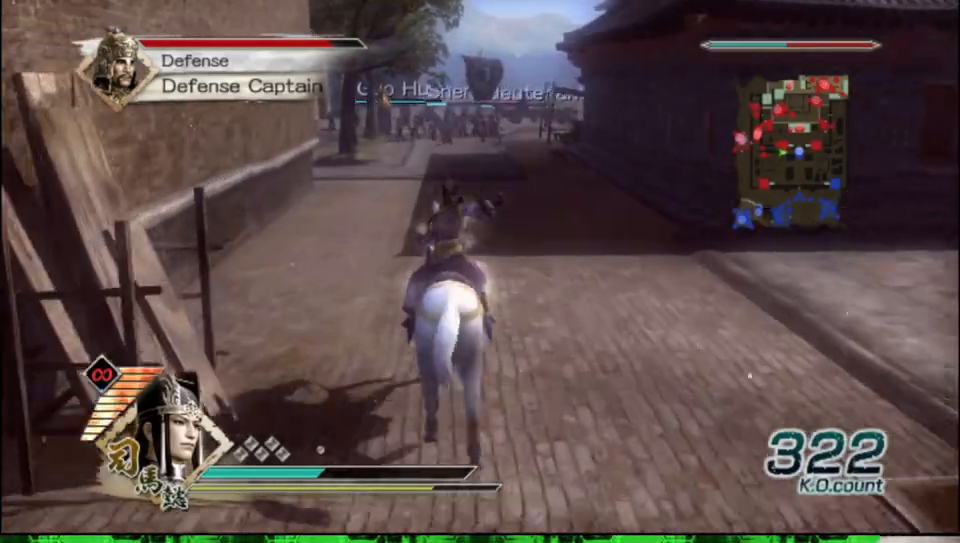
{"buttons": [], "left_stick": "up", "right_stick": "center", "events": []}
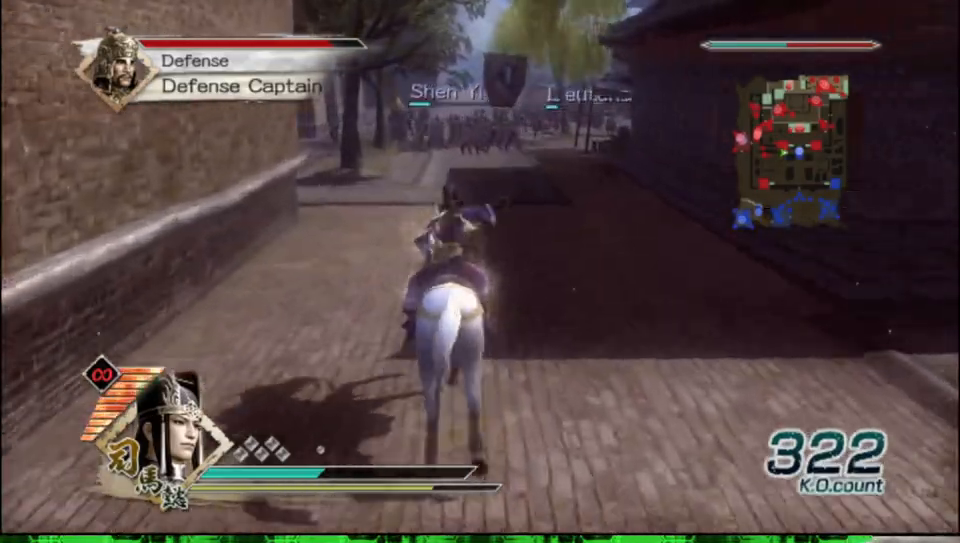
{"buttons": [], "left_stick": "up", "right_stick": "center", "events": []}
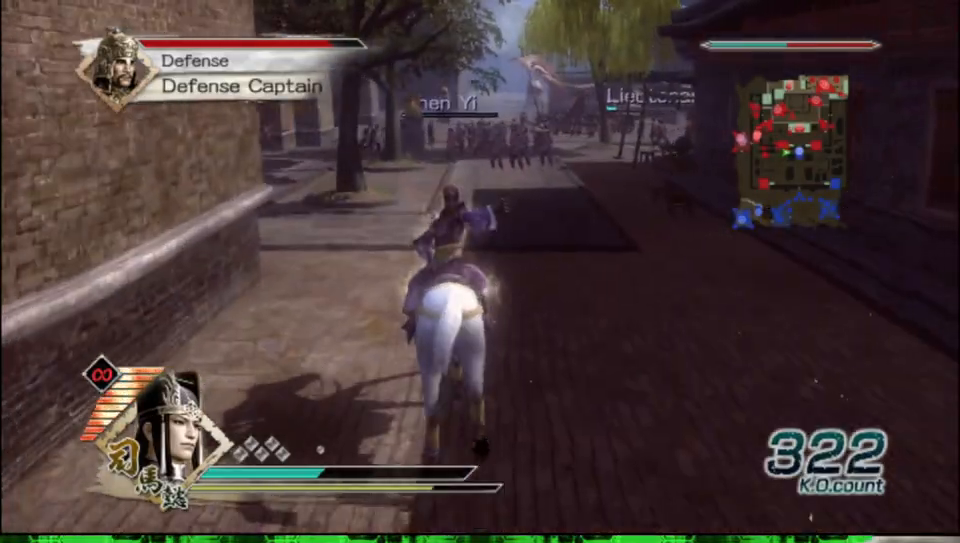
{"buttons": [], "left_stick": "up", "right_stick": "center", "events": [[100, "right_stick", "right"], [217, "right_stick", "center"]]}
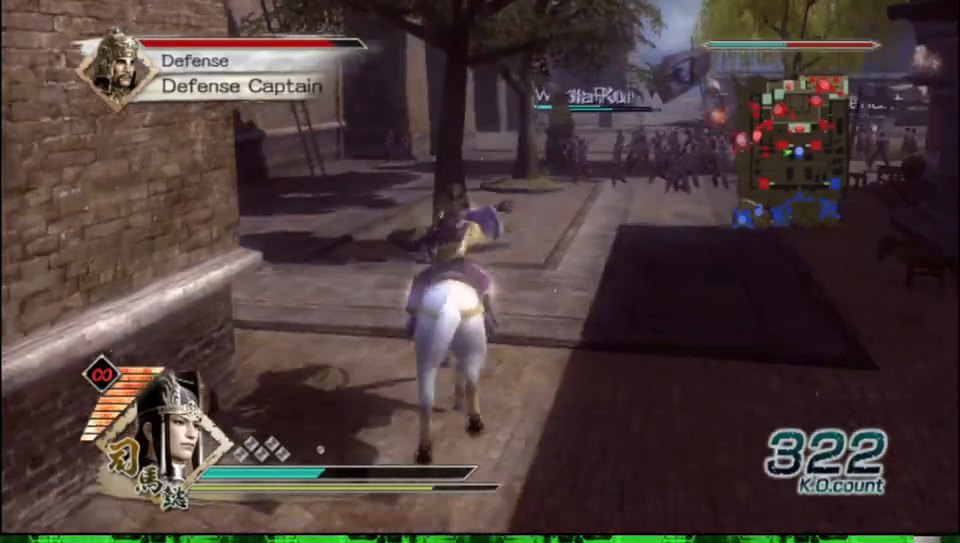
{"buttons": [], "left_stick": "up", "right_stick": "center", "events": []}
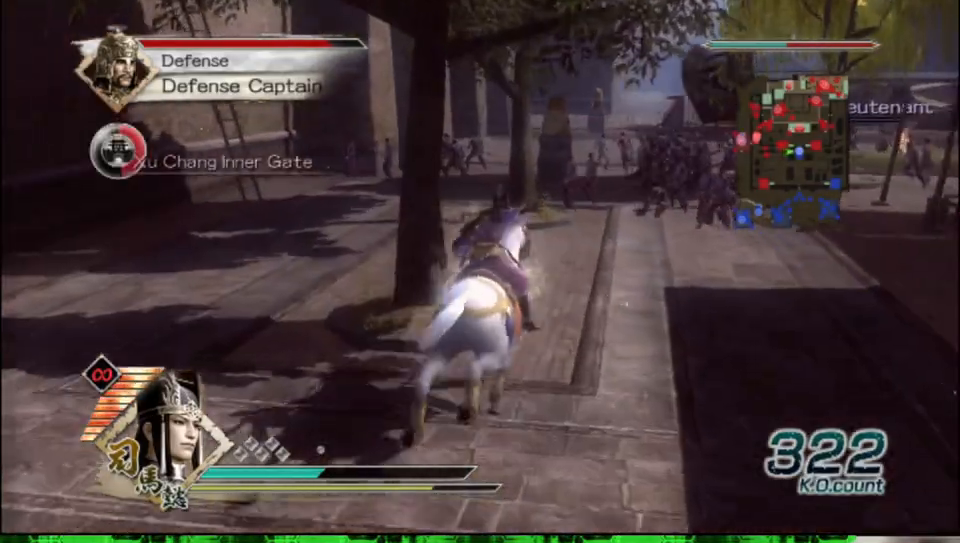
{"buttons": [], "left_stick": "up", "right_stick": "center", "events": []}
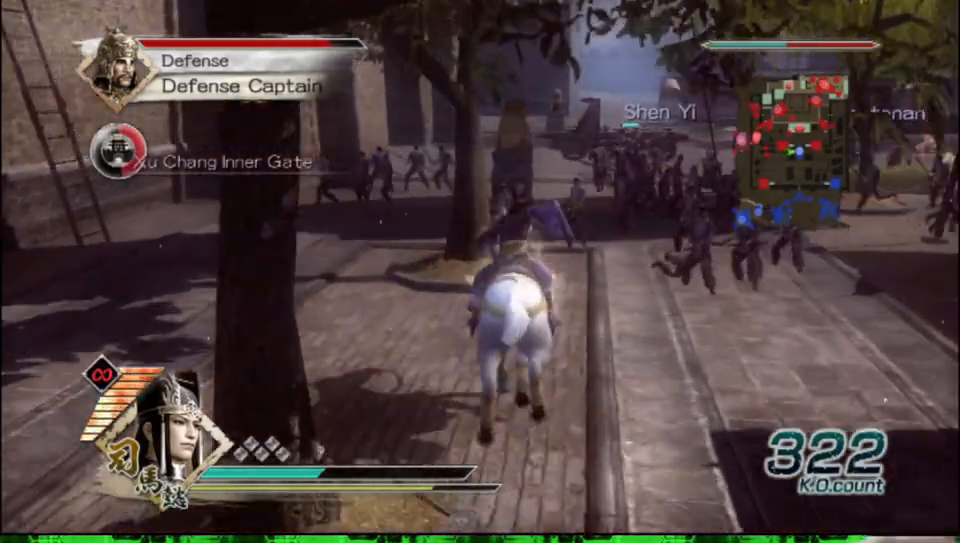
{"buttons": [], "left_stick": "up", "right_stick": "center", "events": []}
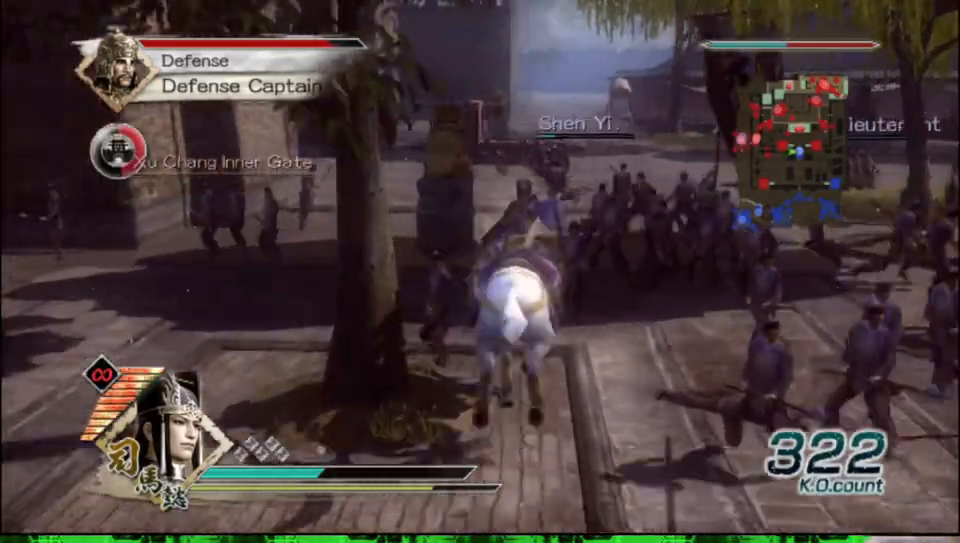
{"buttons": [], "left_stick": "up", "right_stick": "center", "events": []}
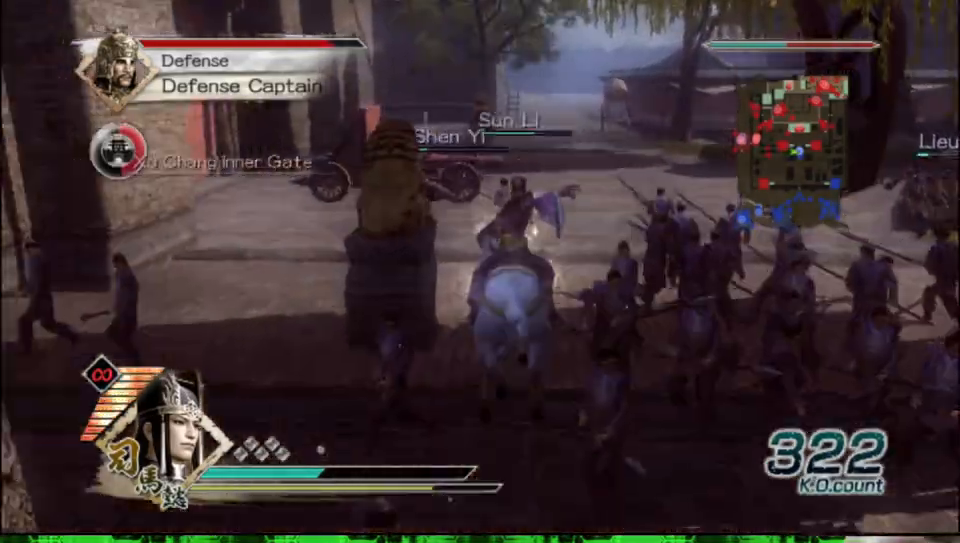
{"buttons": [], "left_stick": "up", "right_stick": "center", "events": []}
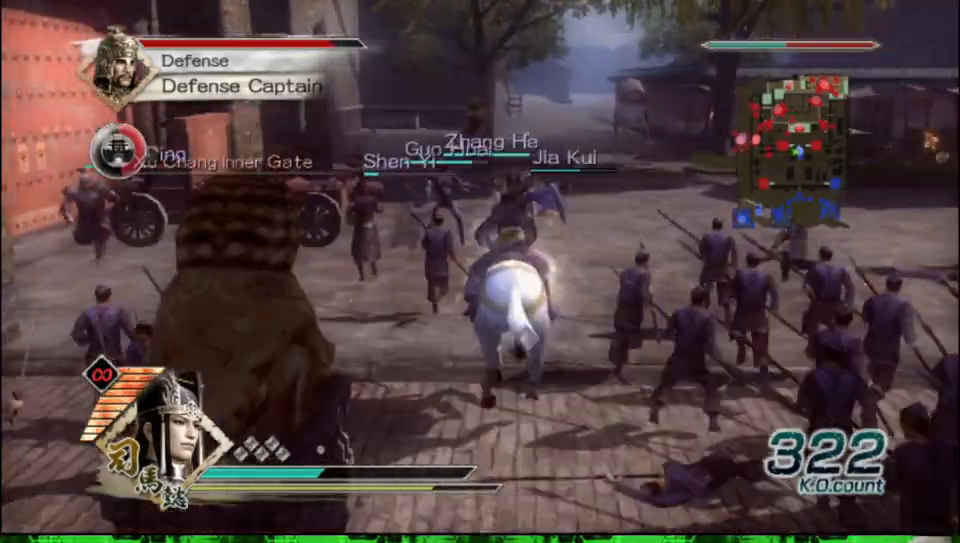
{"buttons": [], "left_stick": "center", "right_stick": "center", "events": [[83, "left_stick", "center"]]}
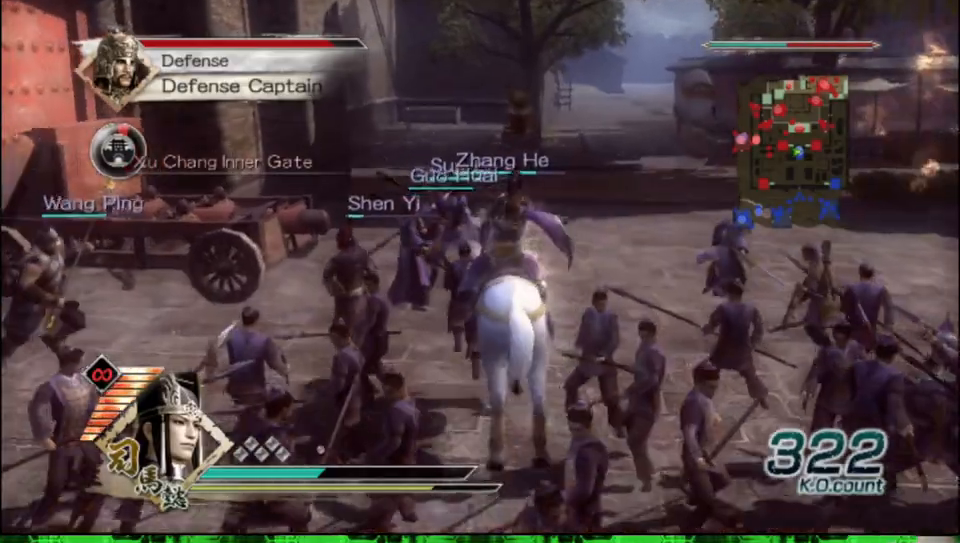
{"buttons": [], "left_stick": "center", "right_stick": "center", "events": []}
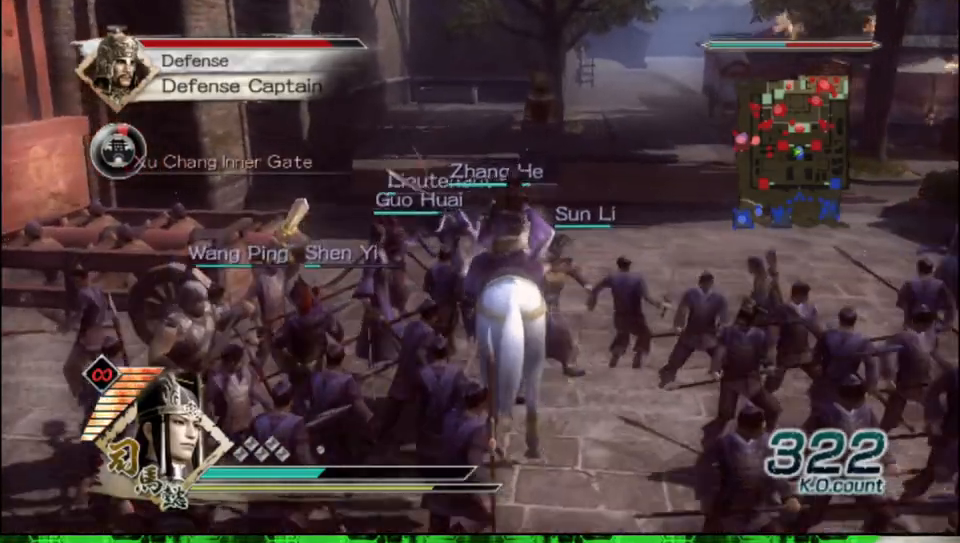
{"buttons": [], "left_stick": "down", "right_stick": "center", "events": [[400, "left_stick", "down"]]}
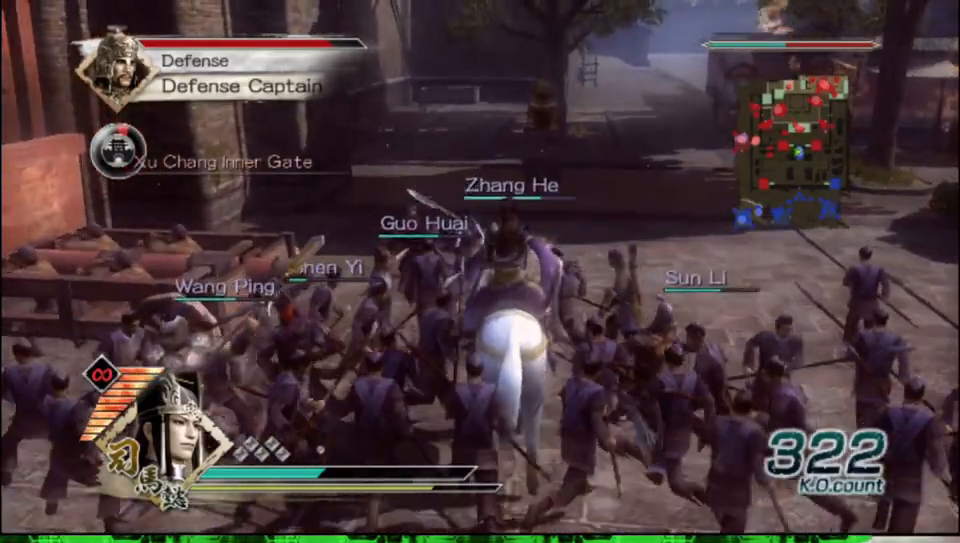
{"buttons": [], "left_stick": "center", "right_stick": "center", "events": [[350, "left_stick", "center"]]}
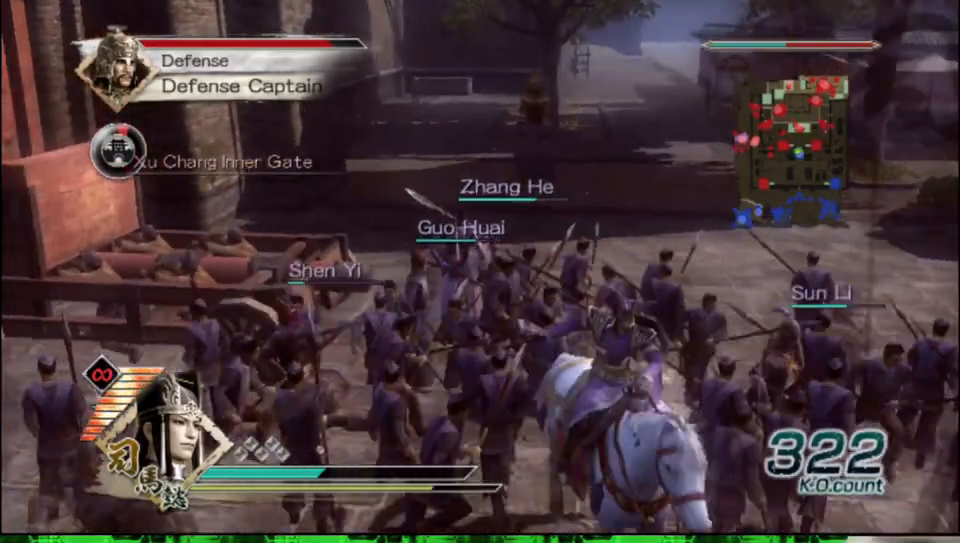
{"buttons": [], "left_stick": "center", "right_stick": "center", "events": []}
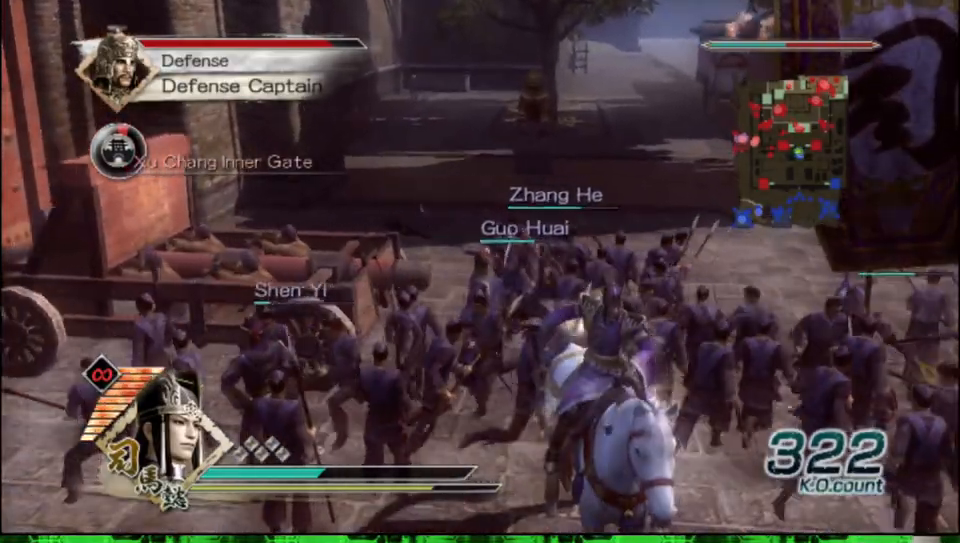
{"buttons": [], "left_stick": "center", "right_stick": "center", "events": [[283, "left_stick", "down-left"], [433, "left_stick", "center"]]}
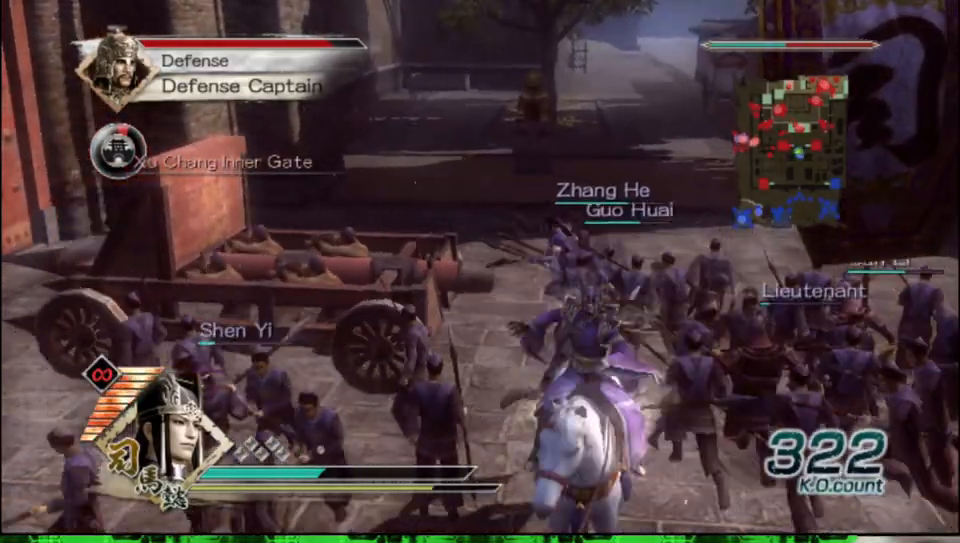
{"buttons": [], "left_stick": "center", "right_stick": "center", "events": [[217, "left_stick", "left"], [350, "left_stick", "center"]]}